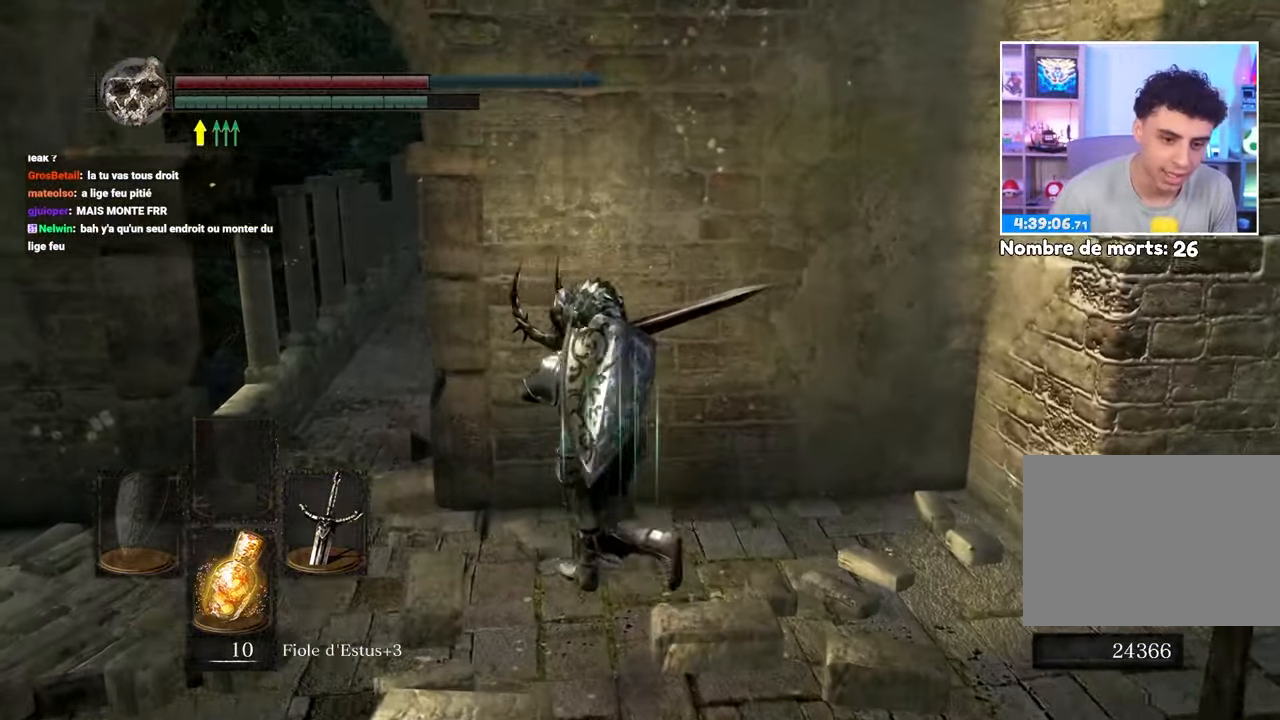
Gameplay with a controller (Xbox layout); each line is a JSON object with the inputs held at the frame after it. "button_events" lists button changes between this image and that frame as [ms after this image, input, new state], when the widget could be followed in between (sticks are given only as held states). Not read: DPAD_LEFT L3 R3.
{"buttons": ["B"], "left_stick": "up", "right_stick": "center"}
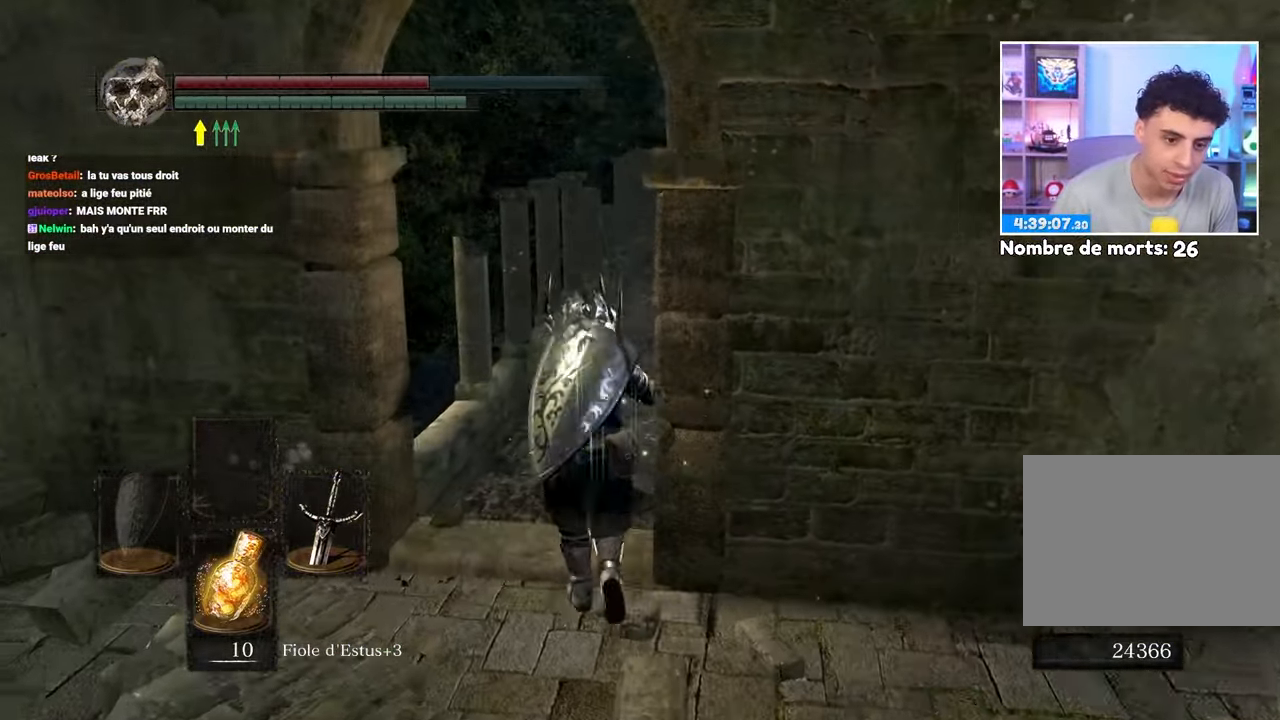
{"buttons": ["B"], "left_stick": "up", "right_stick": "center", "button_events": []}
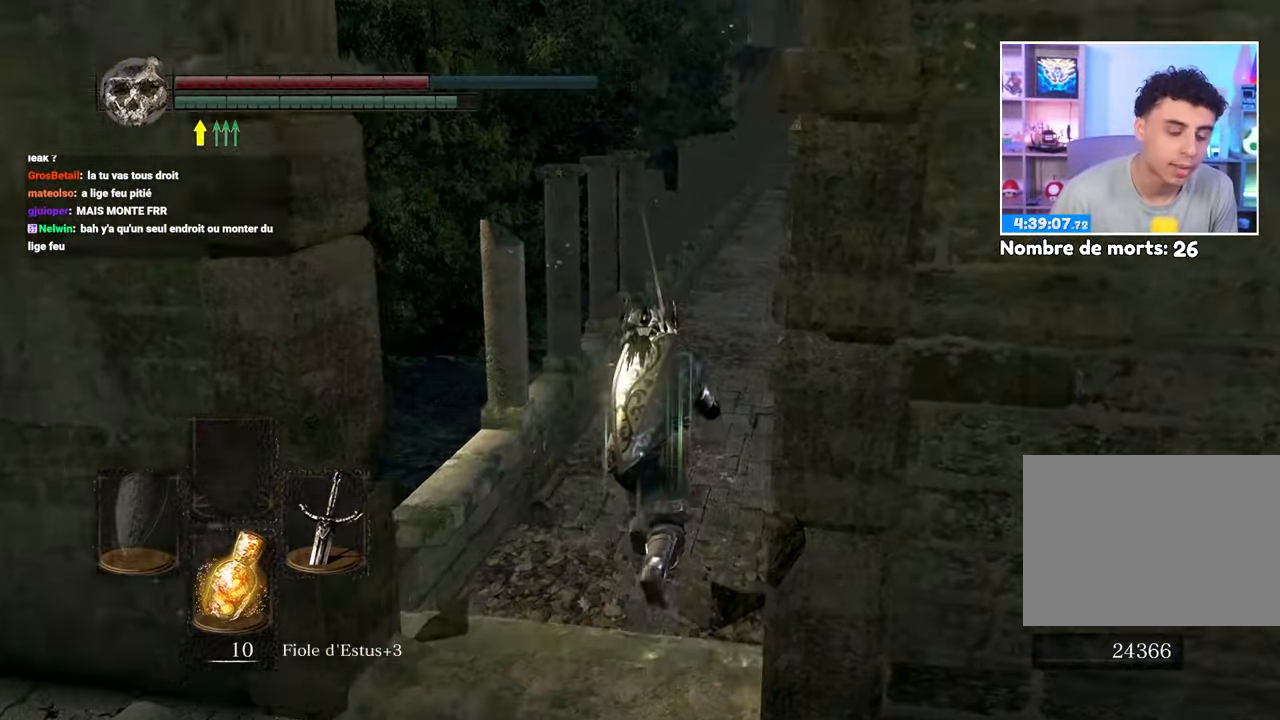
{"buttons": ["B"], "left_stick": "up", "right_stick": "center"}
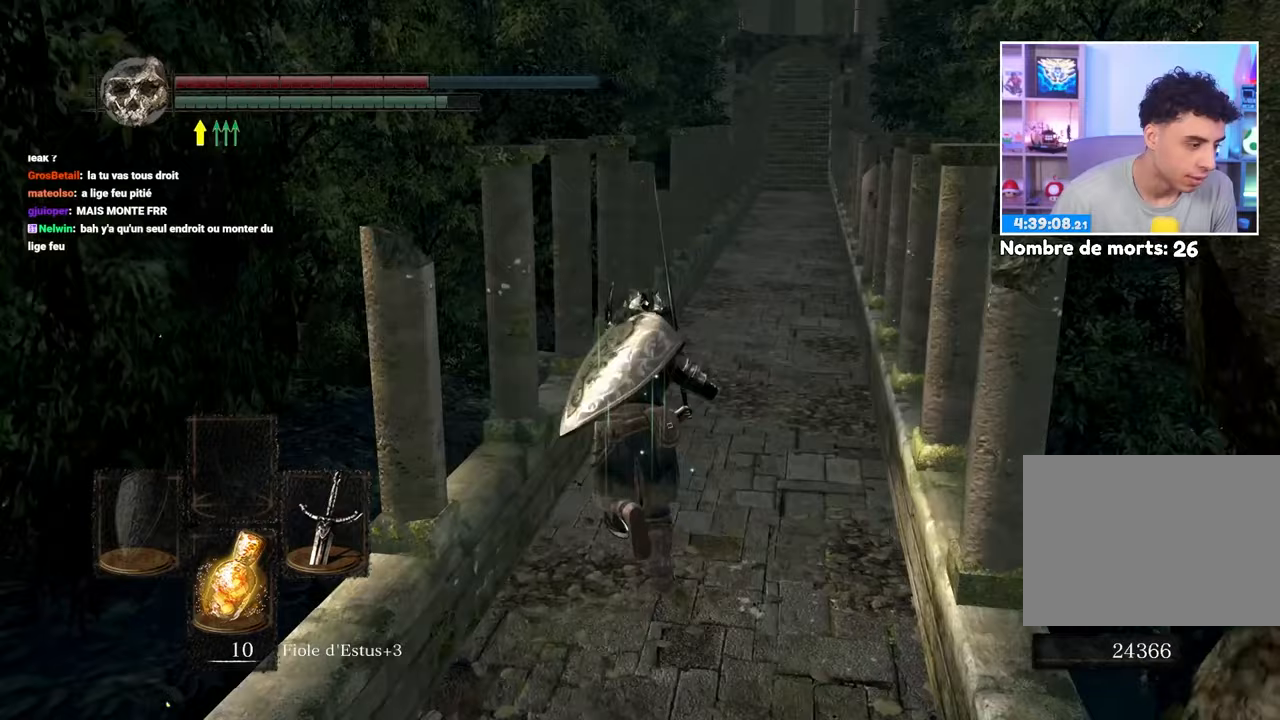
{"buttons": ["B"], "left_stick": "up", "right_stick": "center"}